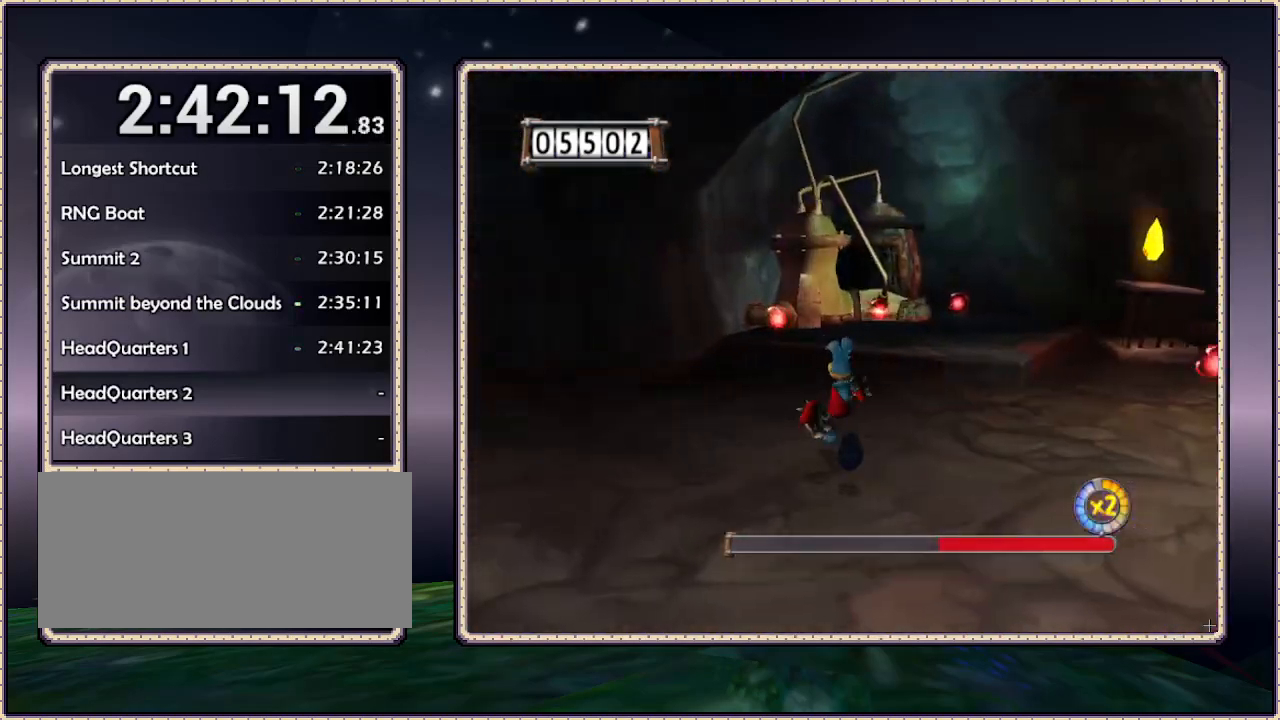
Gameplay with a controller (PlayStation layout); each line is a JSON object with the inputs held at the frame after it. "events" lists button and stick changes between this image and that frame as [ms after this image, input, new state], when the widget could be followed in between. Not read: HOME L3 R3 SQUARE.
{"buttons": [], "events": [[33, "DPAD_RIGHT", "down"], [133, "DPAD_UP", "up"], [467, "DPAD_RIGHT", "up"]]}
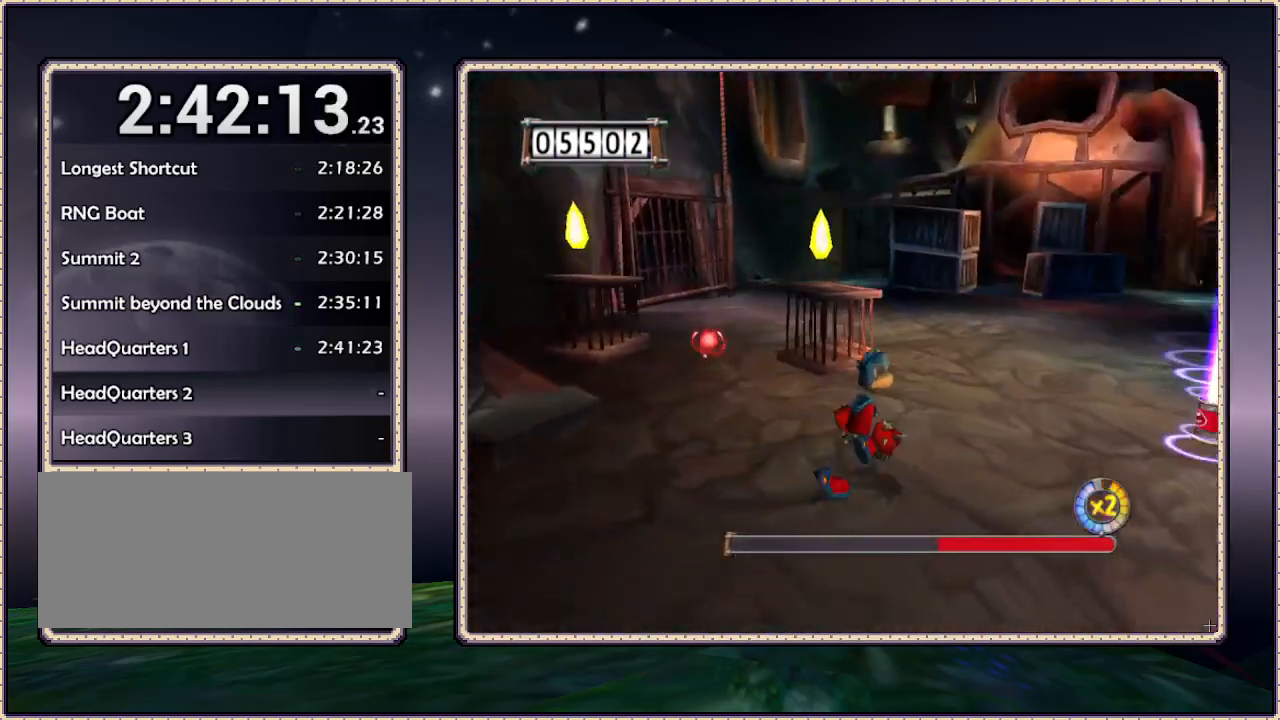
{"buttons": ["DPAD_LEFT"], "events": [[33, "DPAD_LEFT", "down"], [33, "DPAD_UP", "down"], [483, "DPAD_UP", "up"]]}
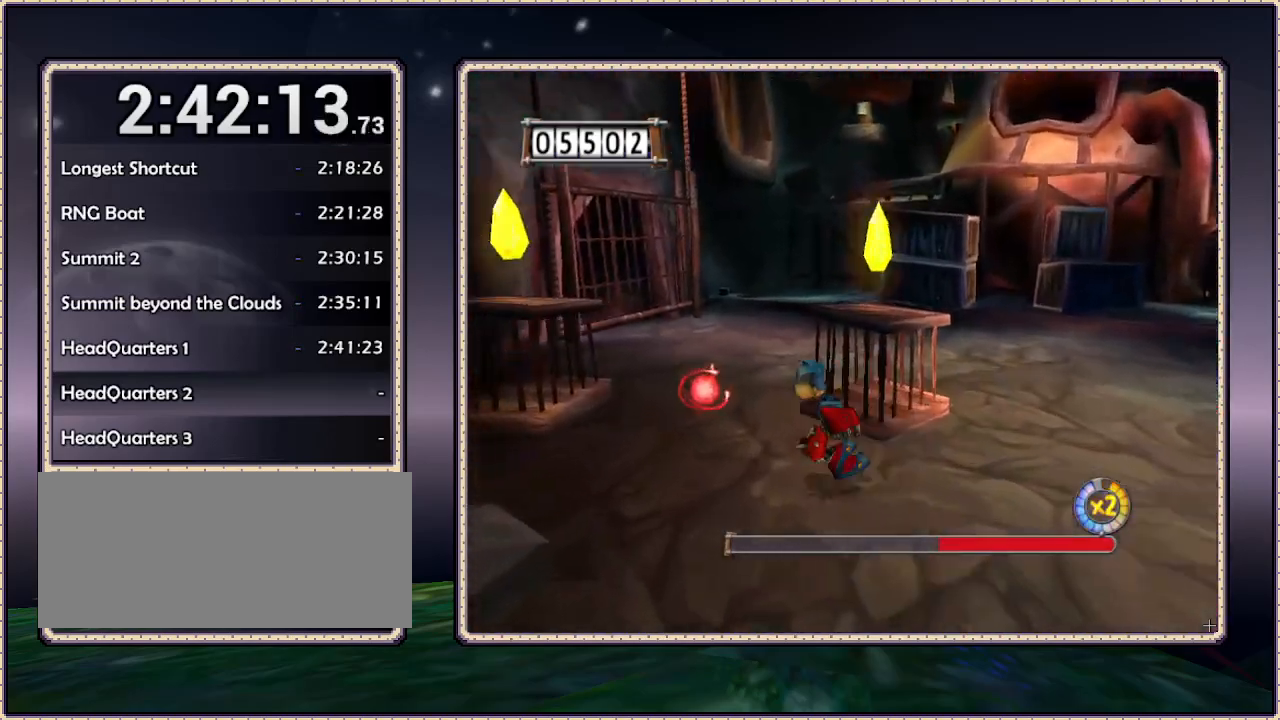
{"buttons": ["DPAD_LEFT"], "events": []}
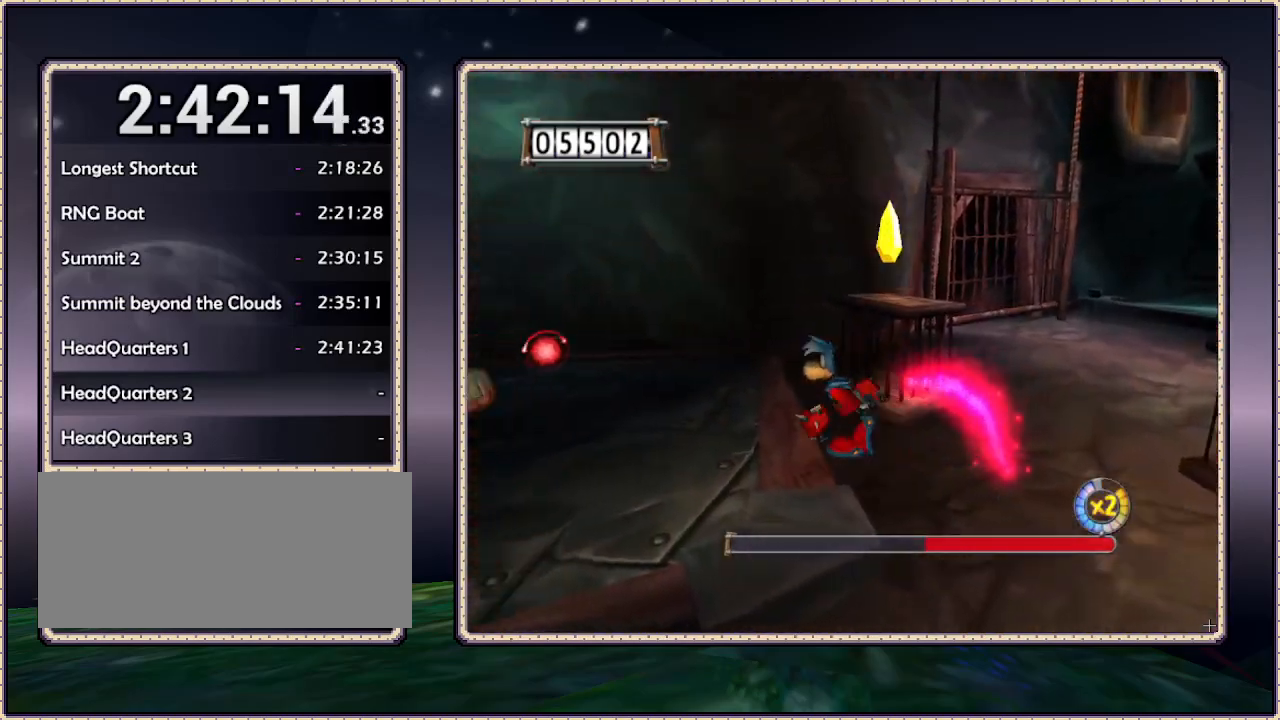
{"buttons": ["DPAD_LEFT"], "events": [[117, "DPAD_UP", "down"], [433, "DPAD_UP", "up"]]}
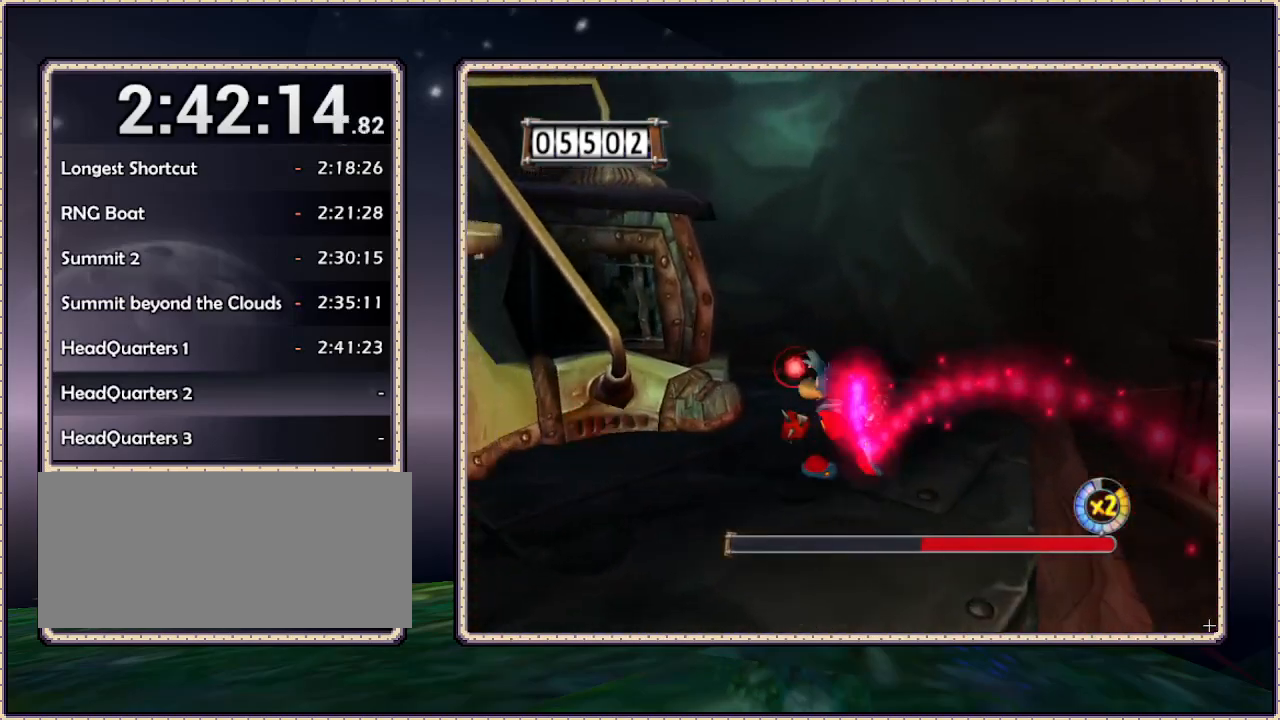
{"buttons": ["DPAD_UP", "DPAD_LEFT"], "events": [[100, "DPAD_DOWN", "down"], [317, "DPAD_DOWN", "up"], [400, "DPAD_UP", "down"]]}
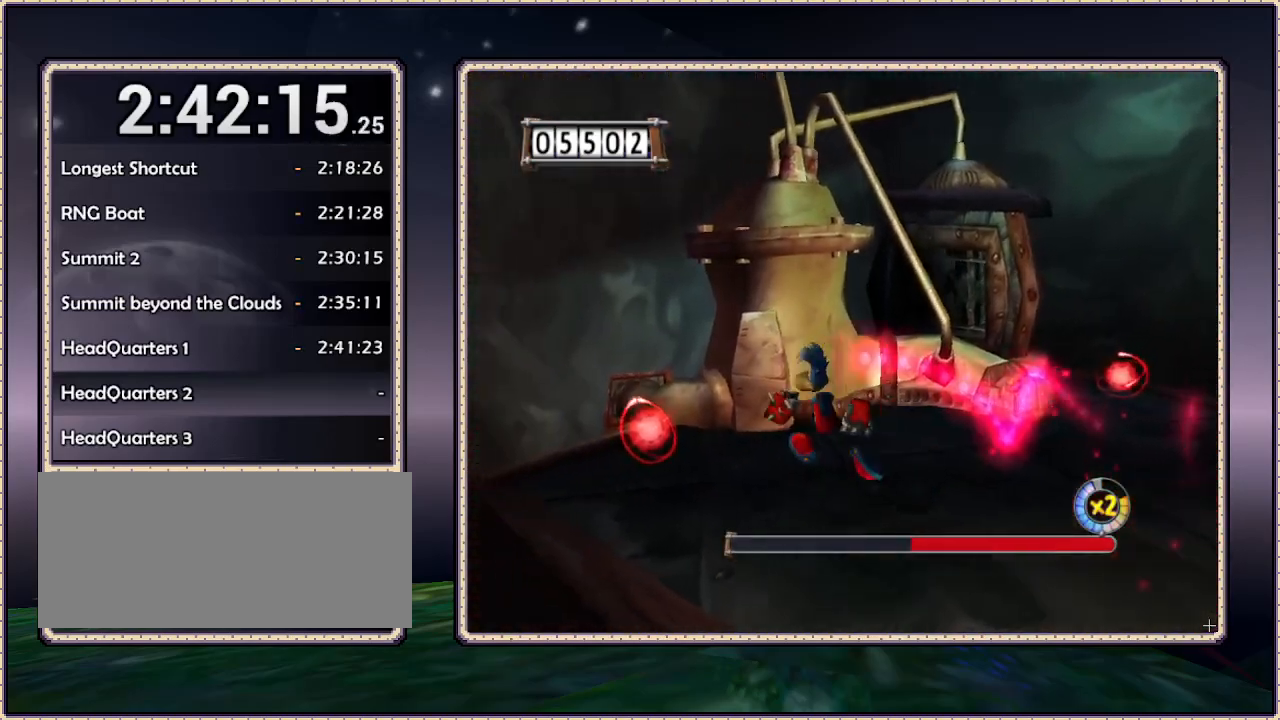
{"buttons": ["DPAD_RIGHT"], "events": [[50, "DPAD_UP", "up"], [250, "DPAD_LEFT", "up"], [250, "DPAD_RIGHT", "down"]]}
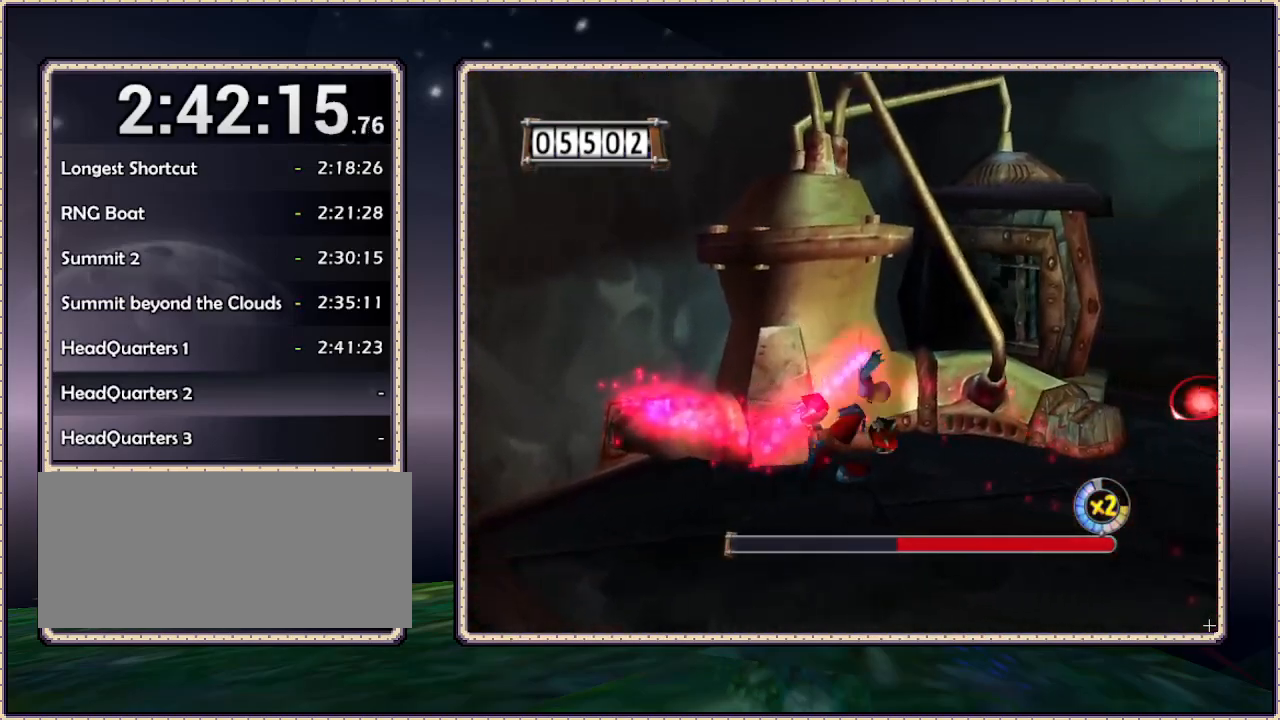
{"buttons": ["DPAD_UP", "DPAD_RIGHT"], "events": [[267, "DPAD_UP", "down"]]}
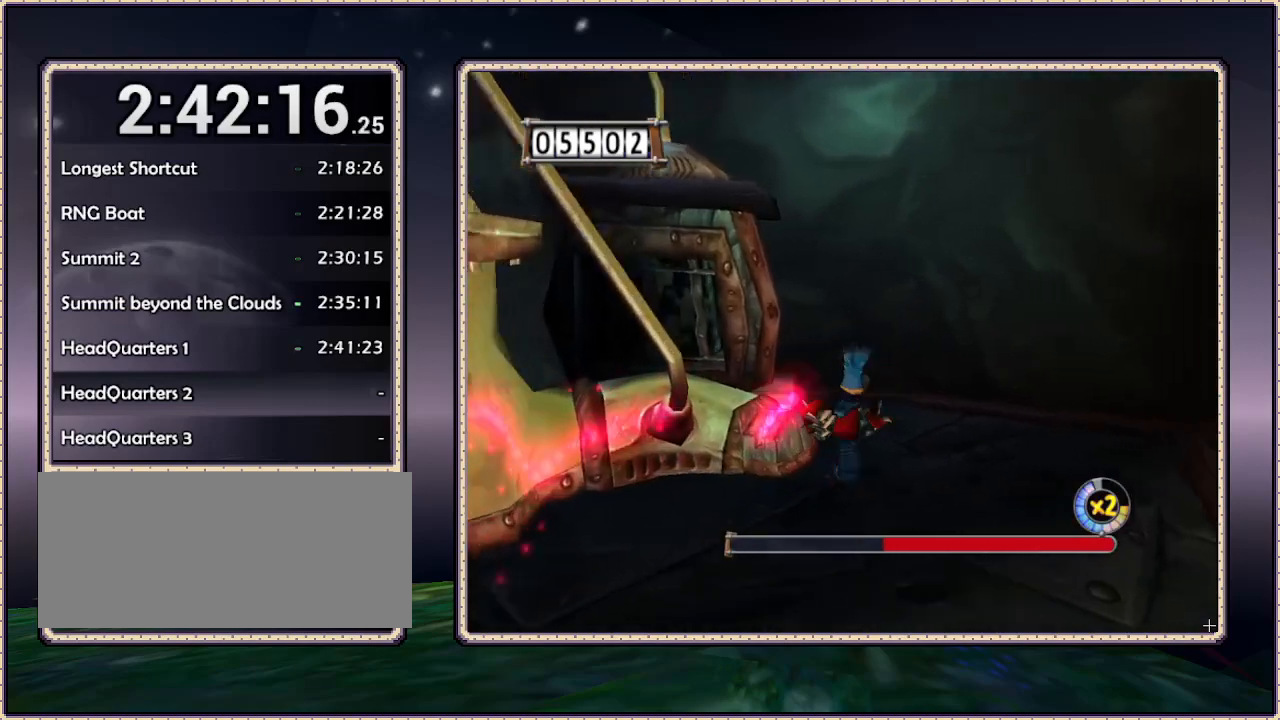
{"buttons": ["DPAD_DOWN", "DPAD_RIGHT"], "events": [[33, "DPAD_RIGHT", "up"], [183, "DPAD_RIGHT", "down"], [183, "DPAD_UP", "up"], [317, "DPAD_DOWN", "down"]]}
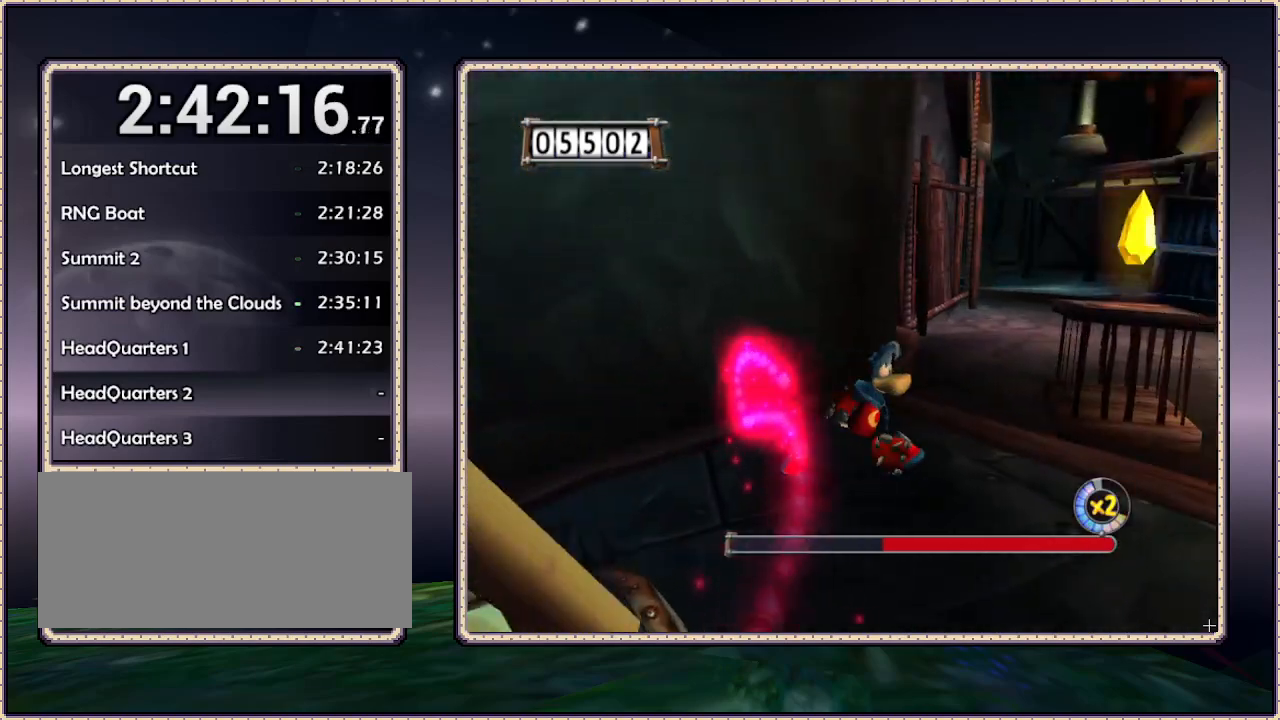
{"buttons": ["DPAD_UP", "DPAD_RIGHT"], "events": [[233, "DPAD_DOWN", "up"], [467, "DPAD_UP", "down"]]}
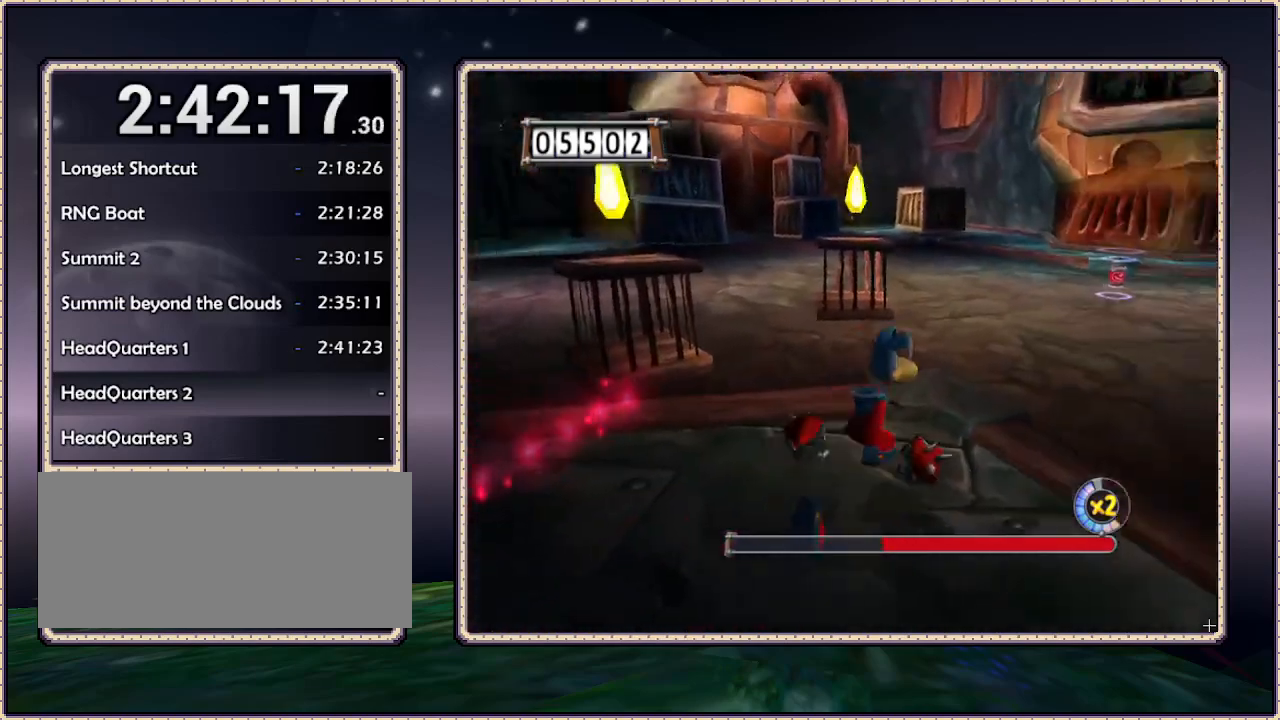
{"buttons": ["DPAD_UP"], "events": [[250, "DPAD_RIGHT", "up"]]}
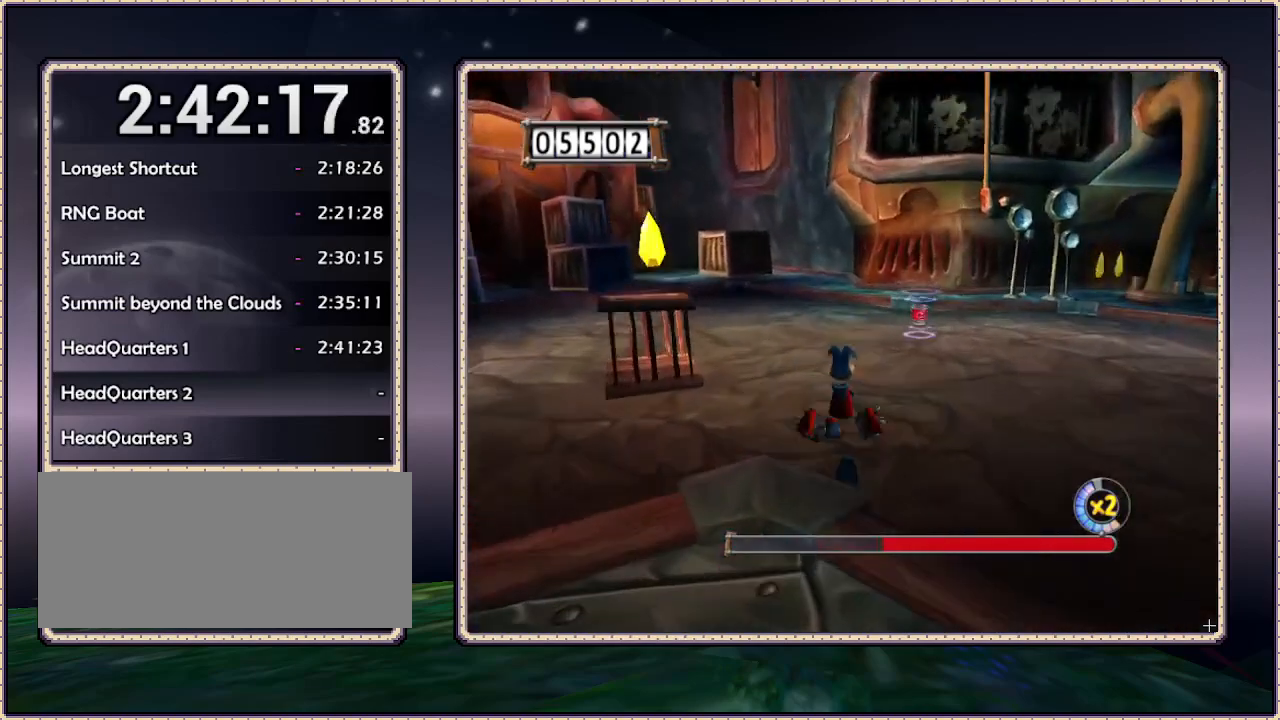
{"buttons": ["DPAD_UP", "DPAD_RIGHT"], "events": [[367, "DPAD_RIGHT", "down"]]}
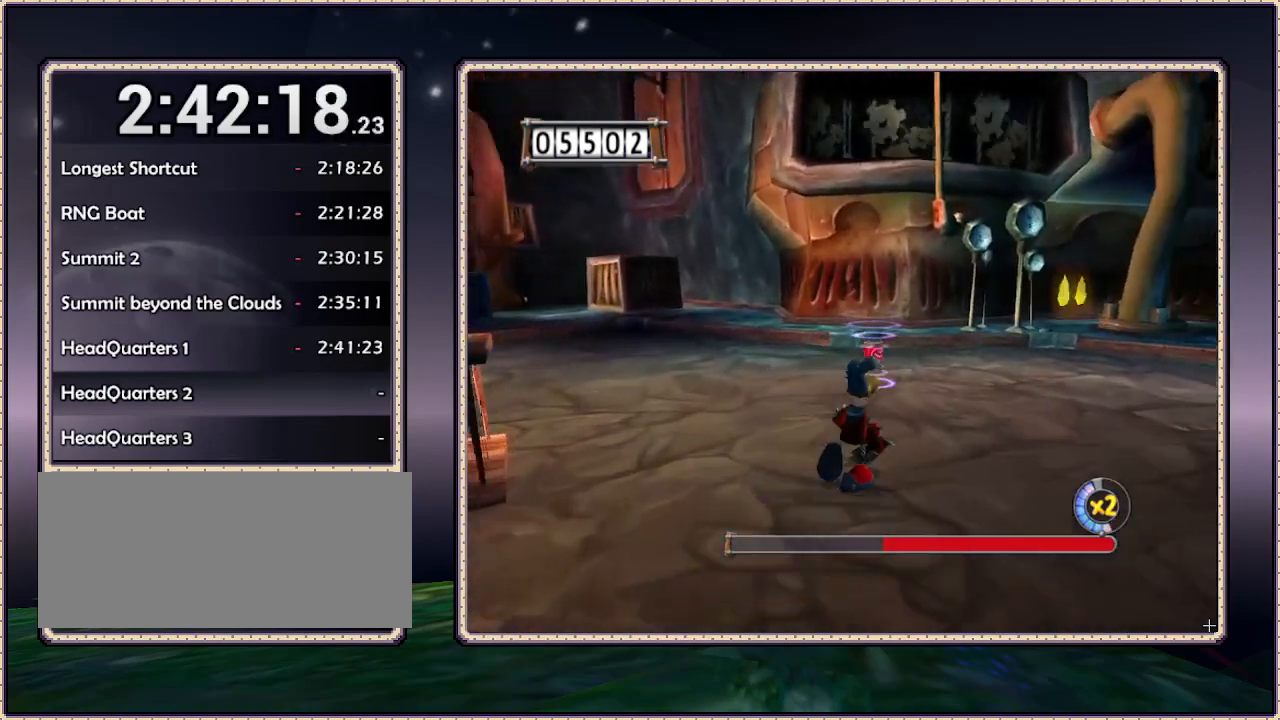
{"buttons": ["DPAD_UP", "DPAD_LEFT"], "events": [[67, "DPAD_RIGHT", "up"], [383, "DPAD_LEFT", "down"]]}
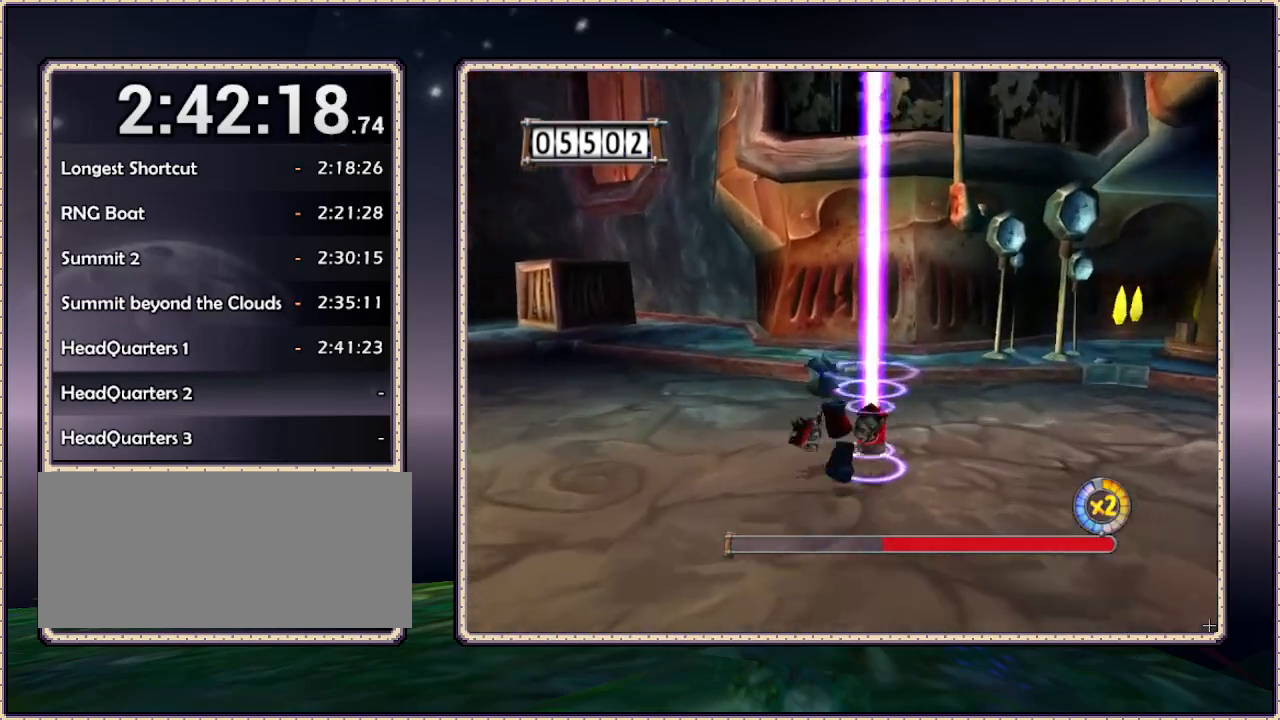
{"buttons": ["DPAD_UP"], "events": [[450, "DPAD_LEFT", "up"]]}
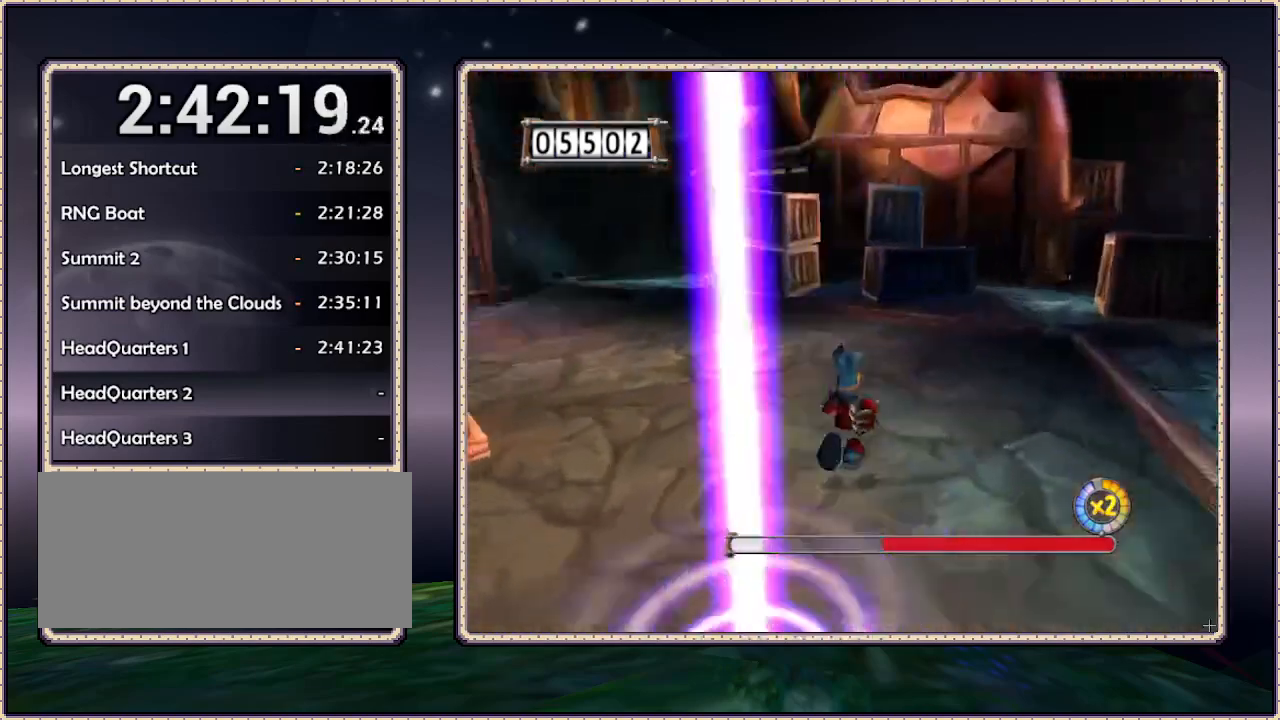
{"buttons": ["DPAD_UP"], "events": []}
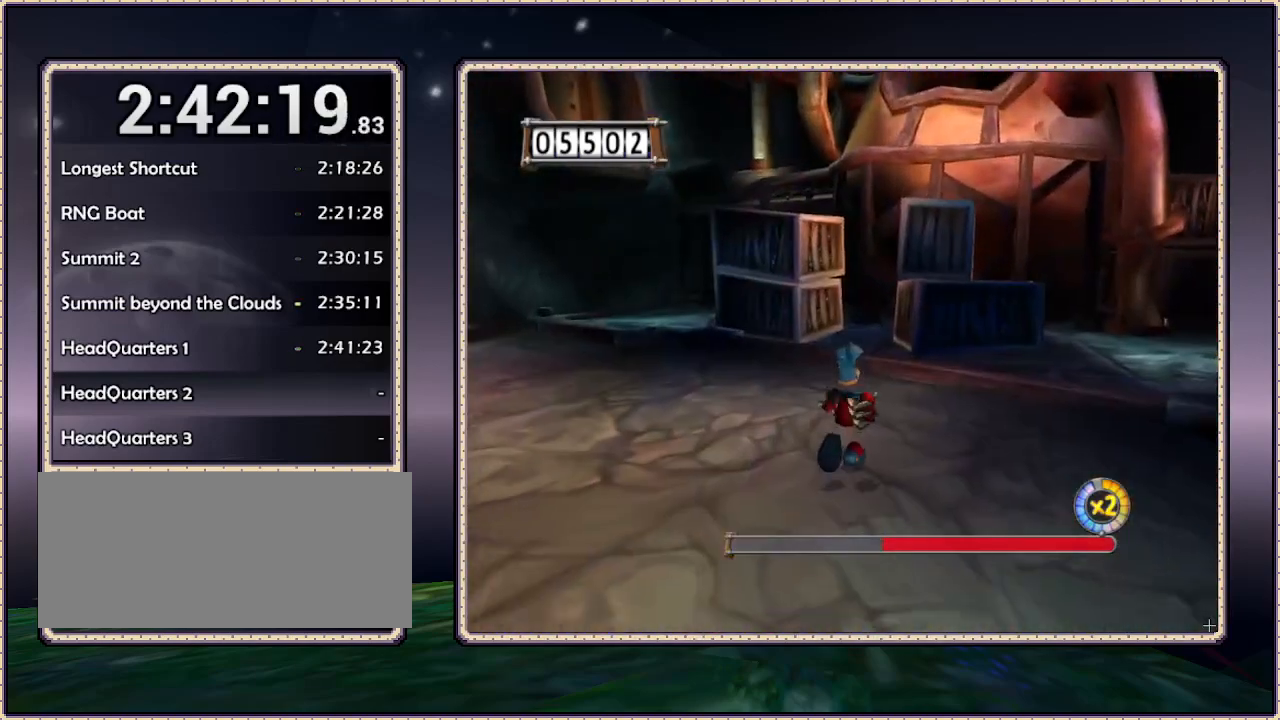
{"buttons": ["CIRCLE", "DPAD_UP", "DPAD_RIGHT"], "events": [[167, "DPAD_RIGHT", "down"], [250, "CIRCLE", "down"]]}
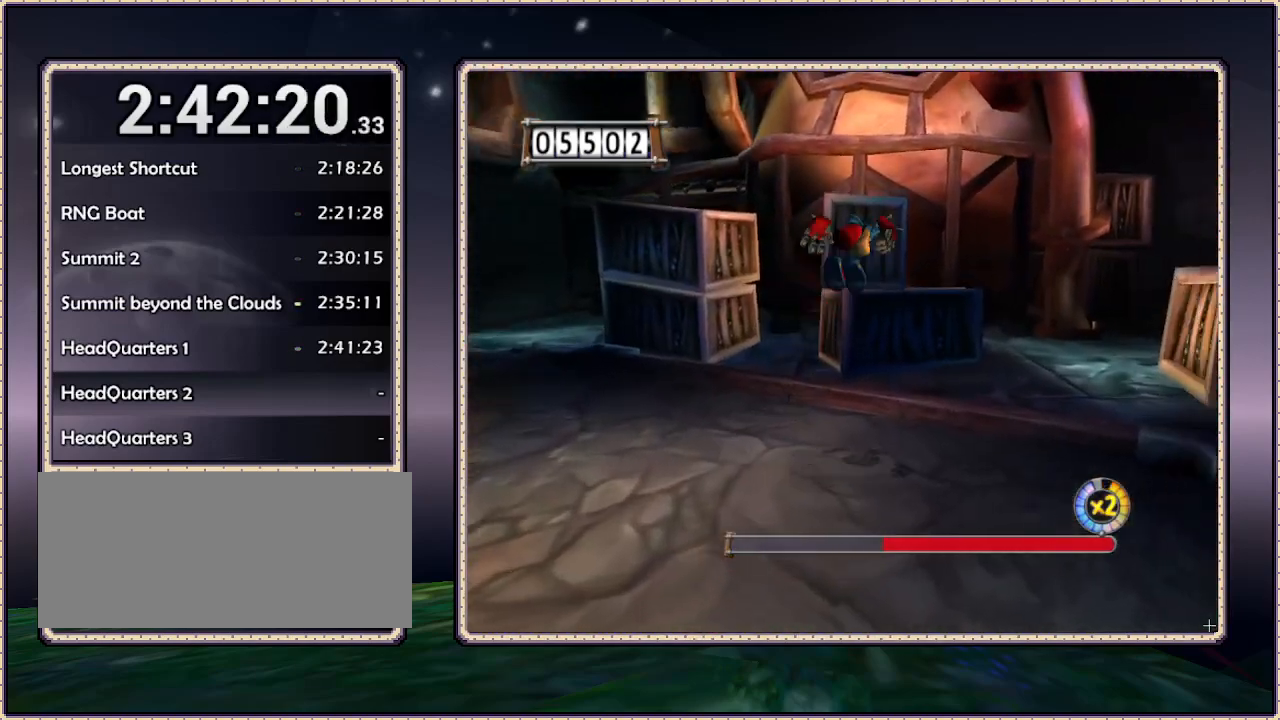
{"buttons": ["CIRCLE", "DPAD_UP"], "events": [[67, "DPAD_RIGHT", "up"], [283, "DPAD_LEFT", "down"], [400, "DPAD_LEFT", "up"]]}
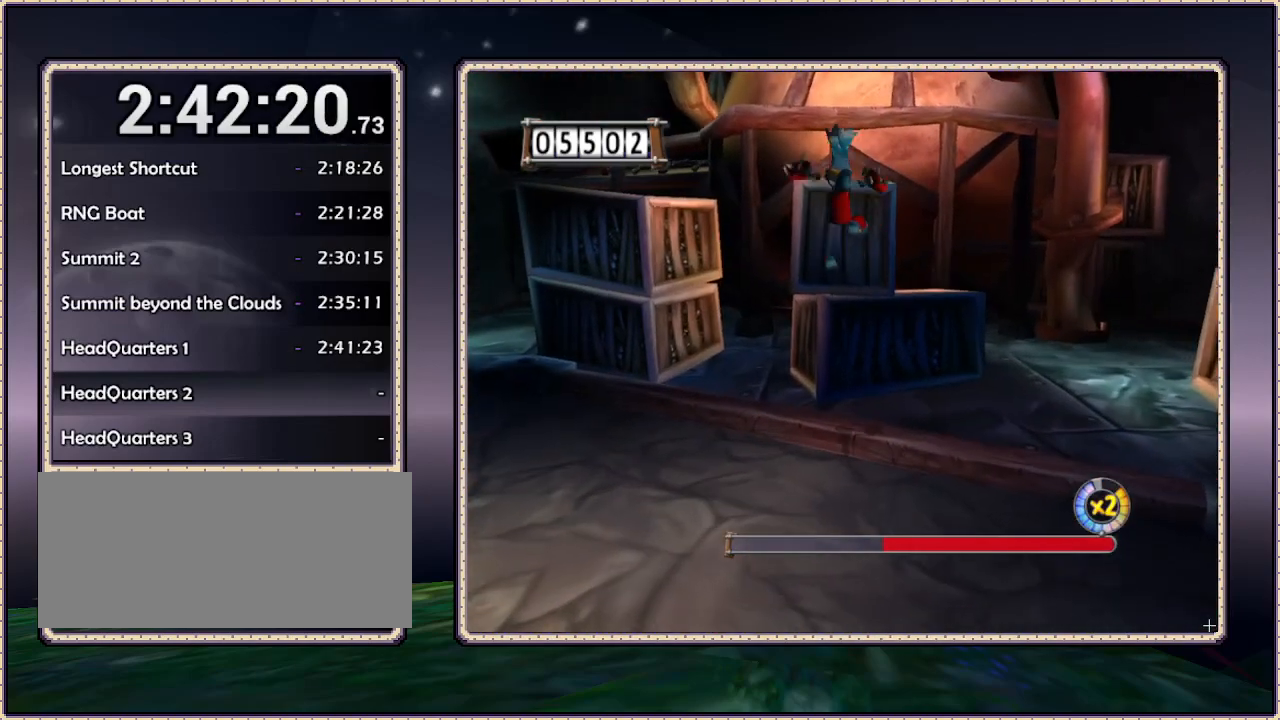
{"buttons": ["DPAD_UP"], "events": [[50, "CIRCLE", "up"]]}
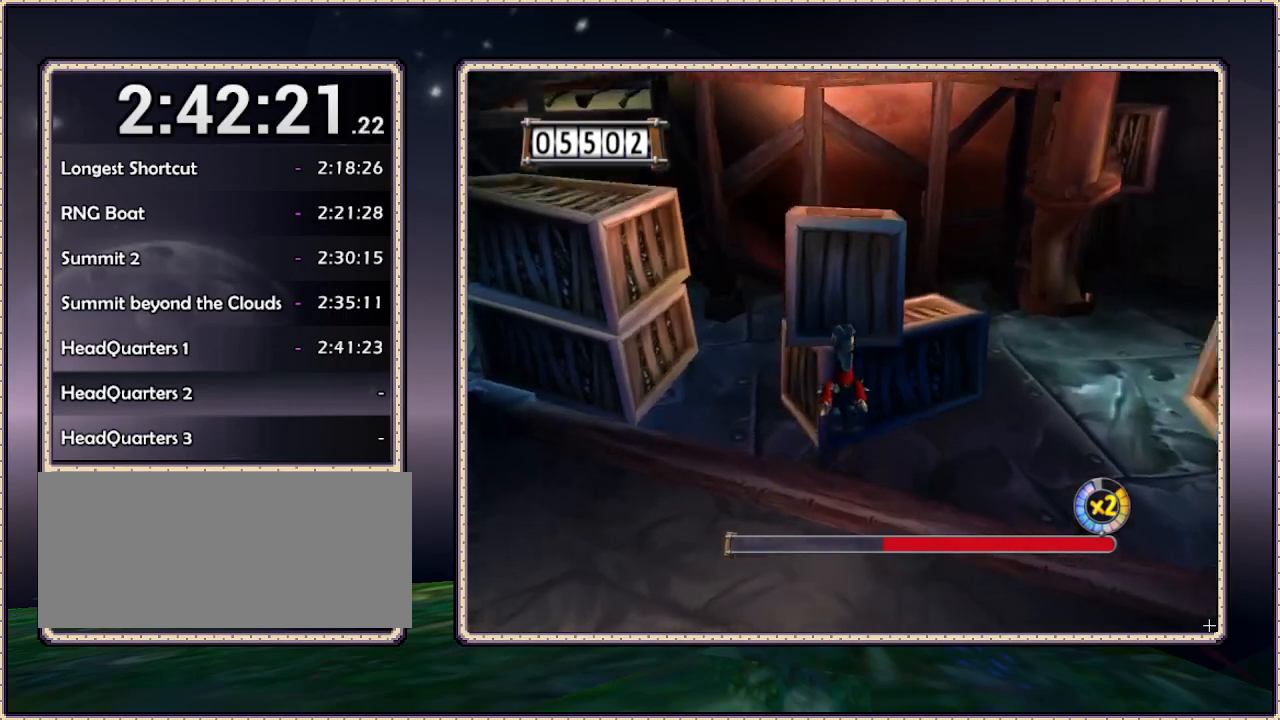
{"buttons": ["DPAD_UP", "DPAD_LEFT"], "events": [[17, "CIRCLE", "down"], [417, "CIRCLE", "up"], [417, "DPAD_LEFT", "down"]]}
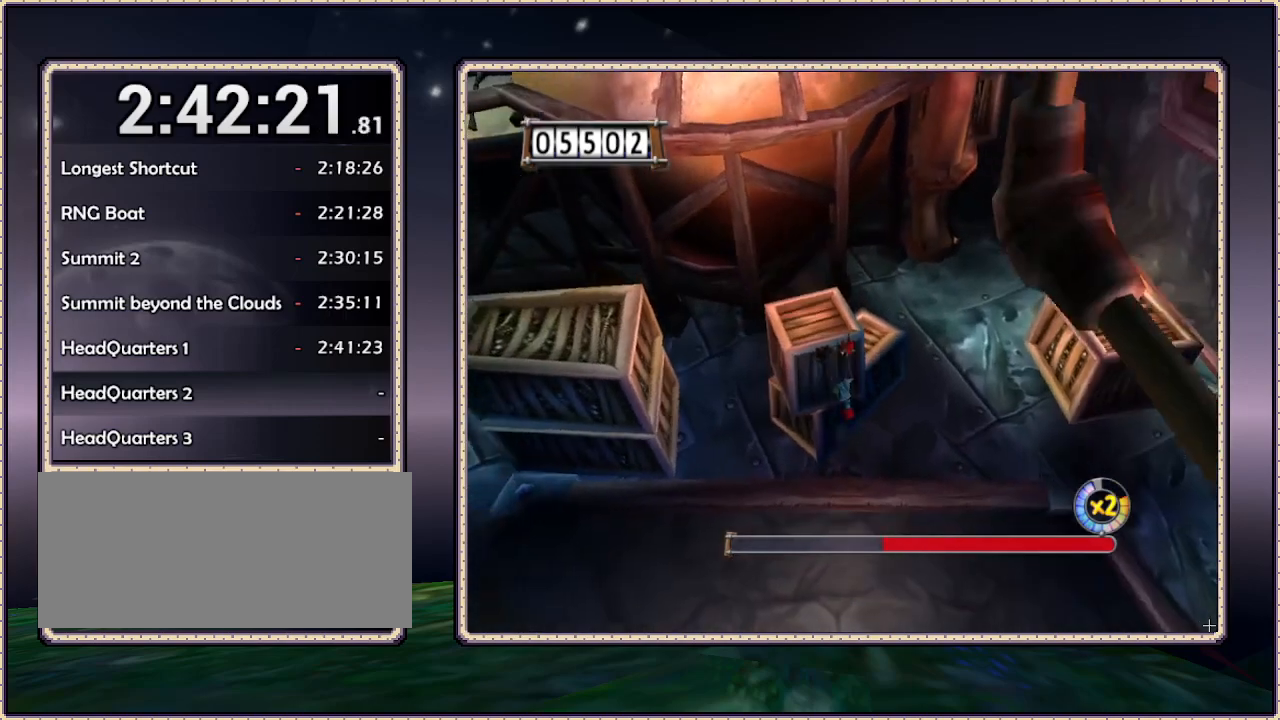
{"buttons": ["DPAD_UP", "DPAD_LEFT"], "events": [[233, "CIRCLE", "down"], [317, "CIRCLE", "up"]]}
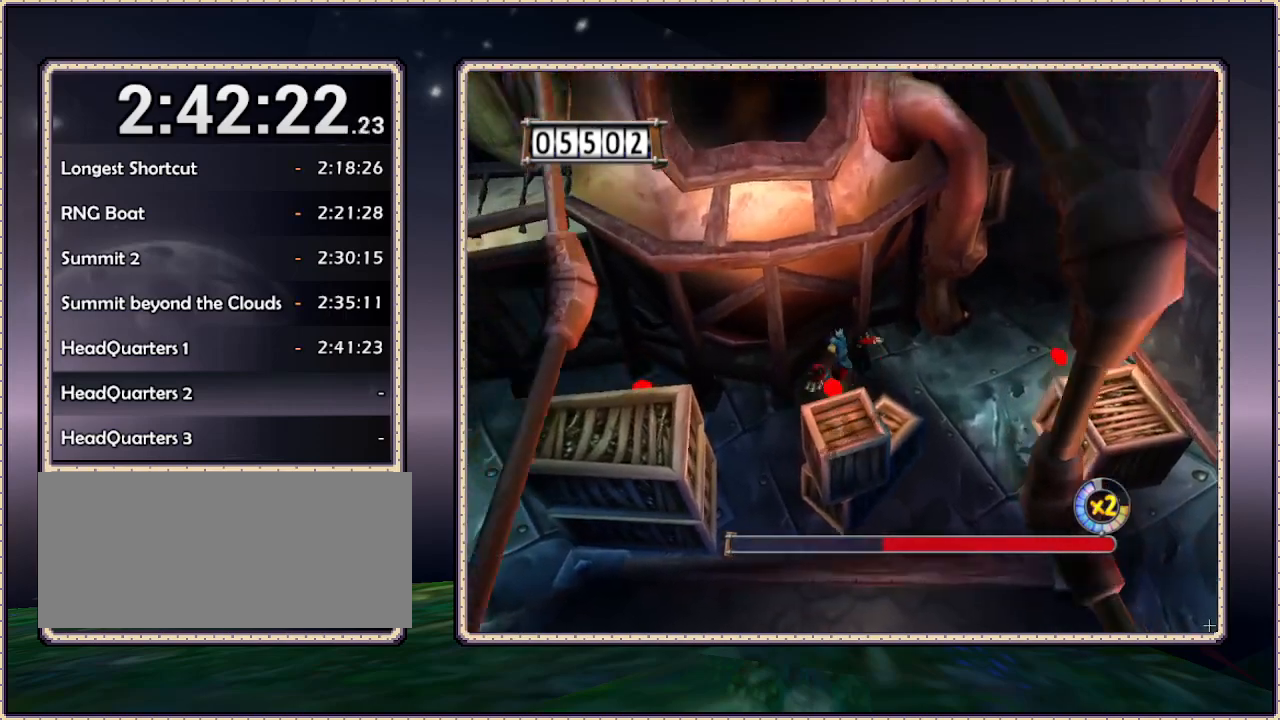
{"buttons": [], "events": [[33, "DPAD_LEFT", "up"], [33, "DPAD_UP", "up"]]}
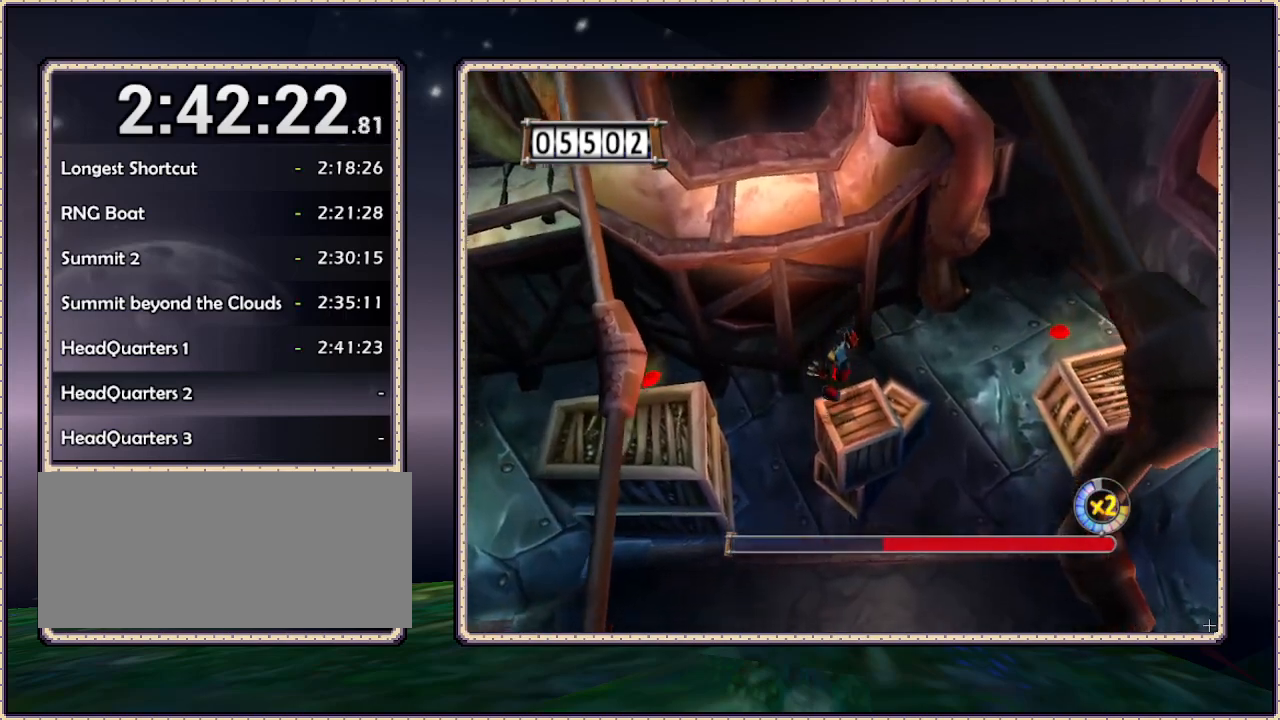
{"buttons": [], "events": []}
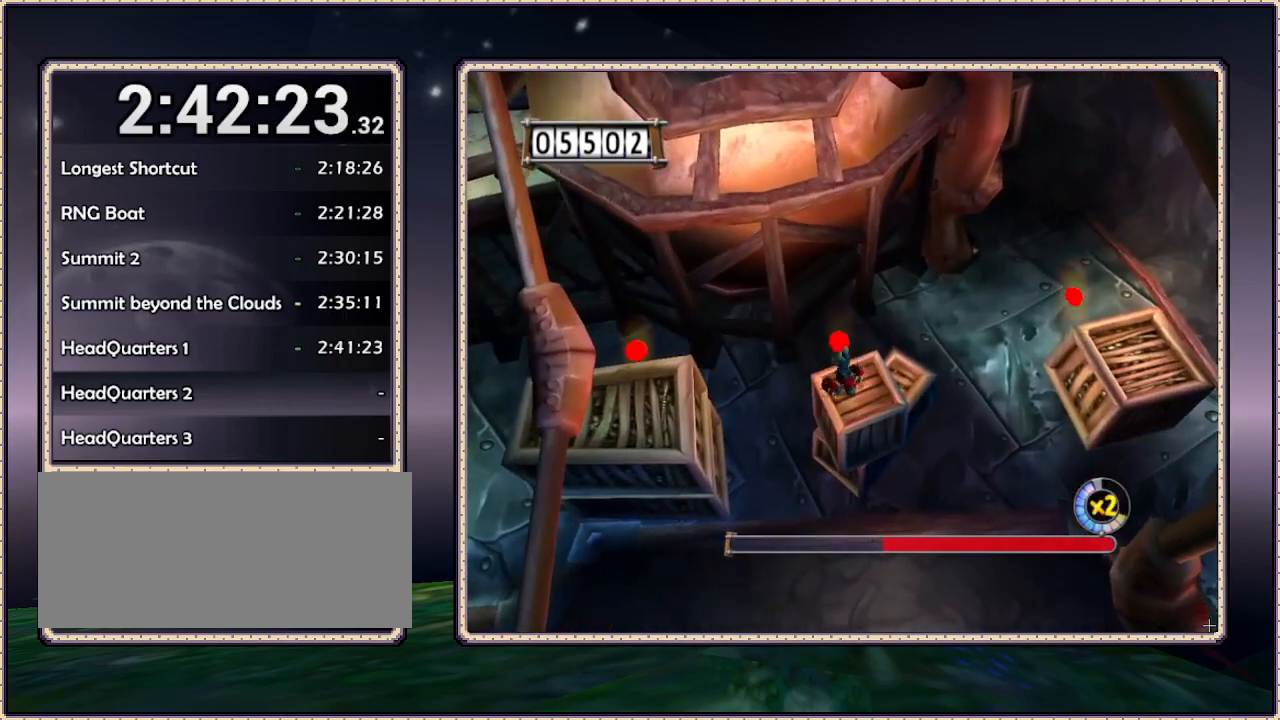
{"buttons": ["CIRCLE", "DPAD_UP"], "events": [[17, "DPAD_LEFT", "down"], [17, "DPAD_UP", "down"], [200, "CIRCLE", "down"], [417, "DPAD_LEFT", "up"]]}
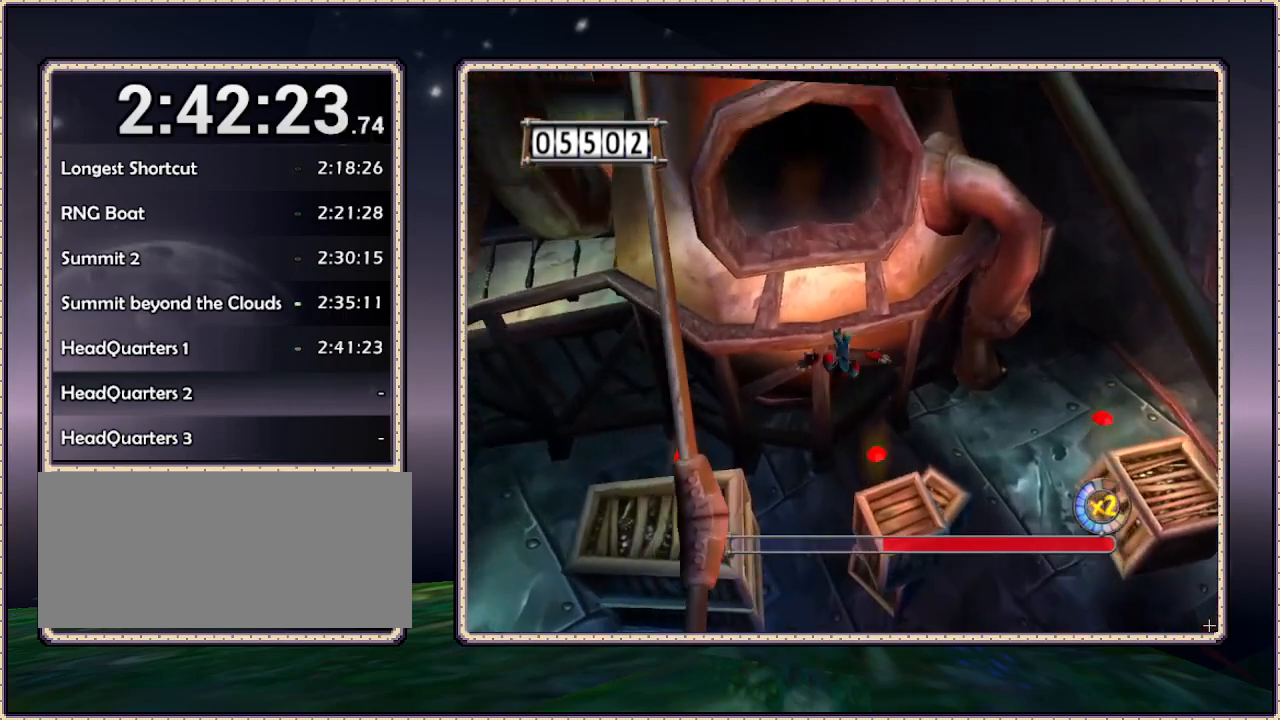
{"buttons": ["CIRCLE", "DPAD_UP"], "events": [[283, "CIRCLE", "up"], [383, "CIRCLE", "down"]]}
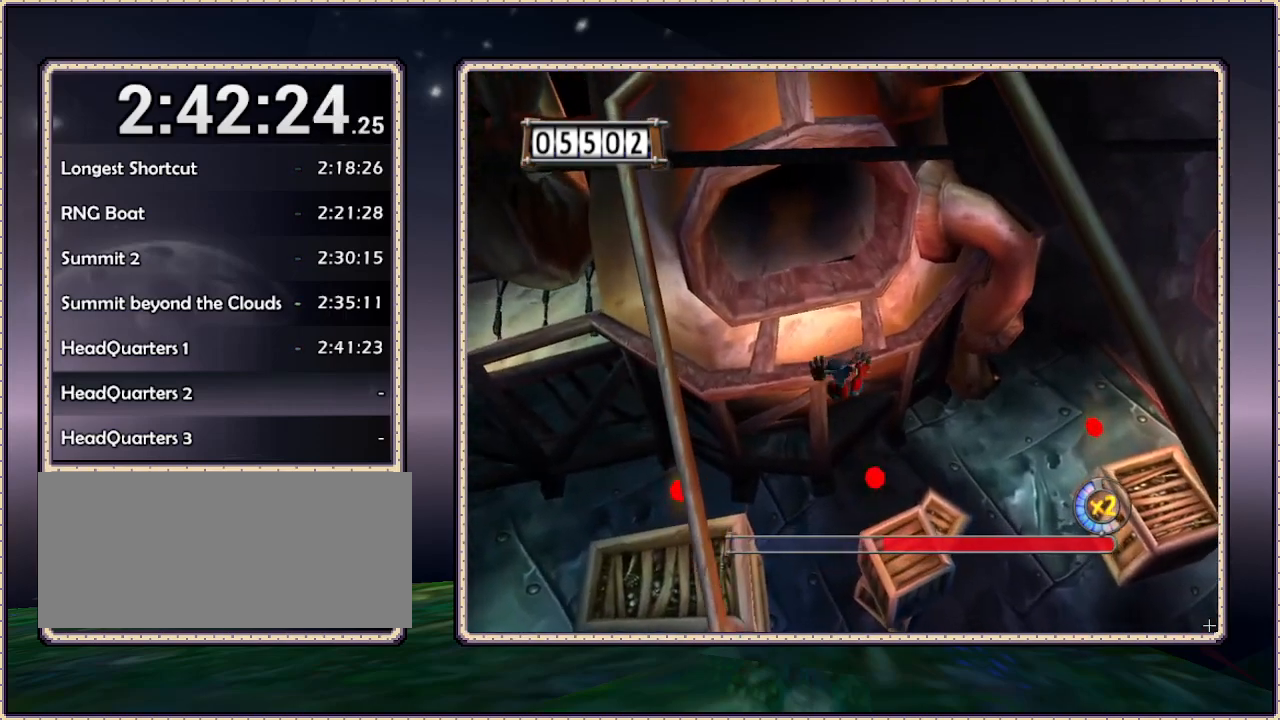
{"buttons": ["CIRCLE", "DPAD_DOWN"], "events": [[133, "DPAD_LEFT", "down"], [133, "DPAD_UP", "up"], [200, "DPAD_DOWN", "down"], [350, "DPAD_LEFT", "up"]]}
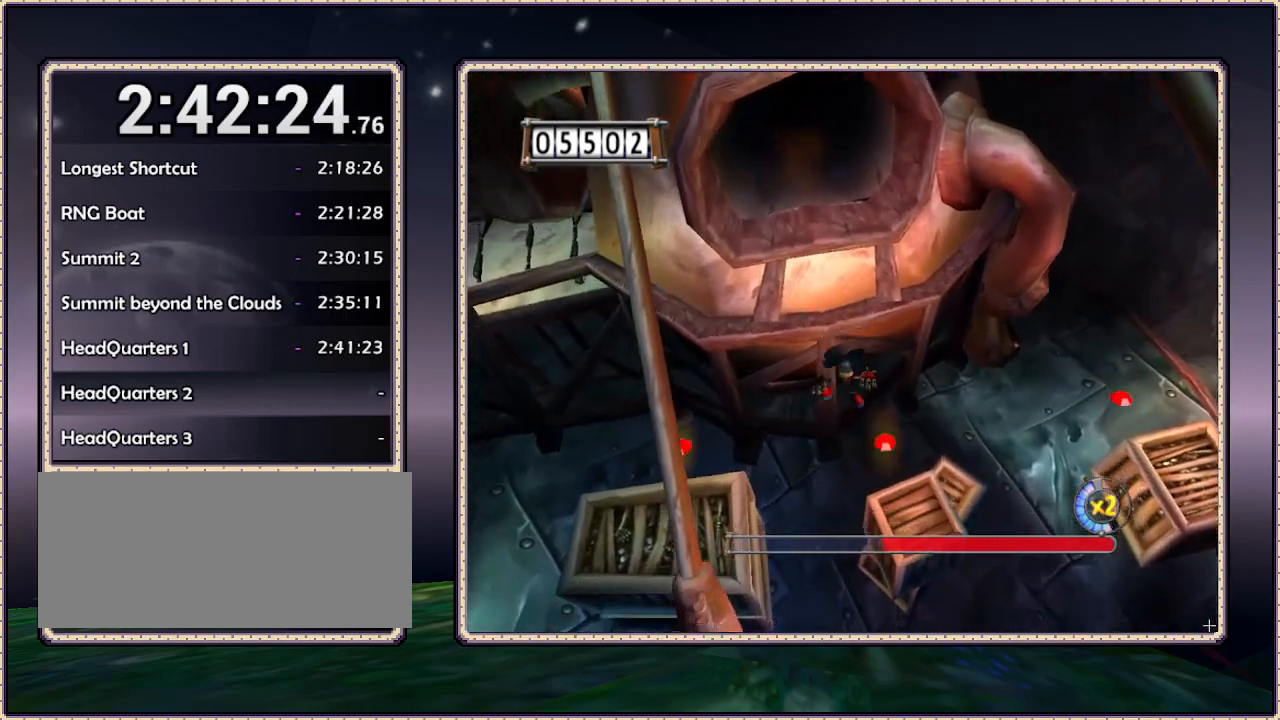
{"buttons": ["DPAD_DOWN", "DPAD_RIGHT"], "events": [[50, "DPAD_RIGHT", "down"], [383, "CIRCLE", "up"]]}
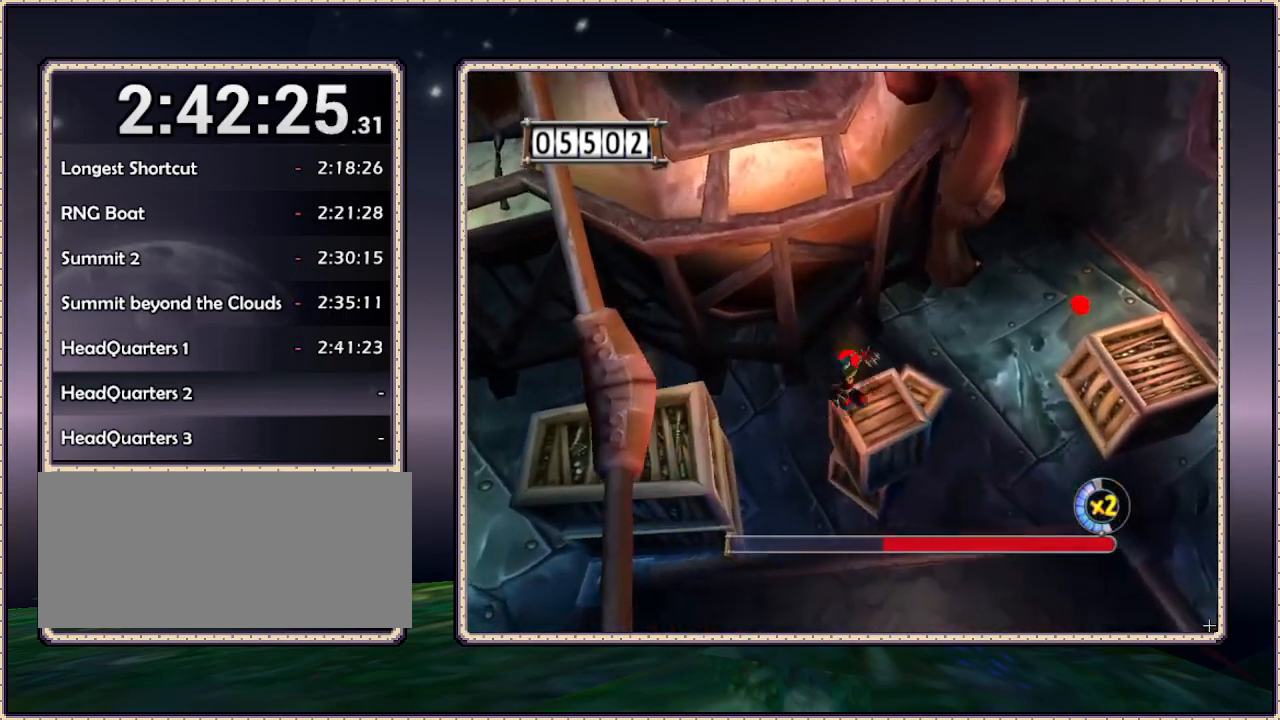
{"buttons": ["CIRCLE", "DPAD_LEFT"], "events": [[33, "DPAD_RIGHT", "up"], [317, "CIRCLE", "down"], [350, "DPAD_DOWN", "up"], [350, "DPAD_LEFT", "down"]]}
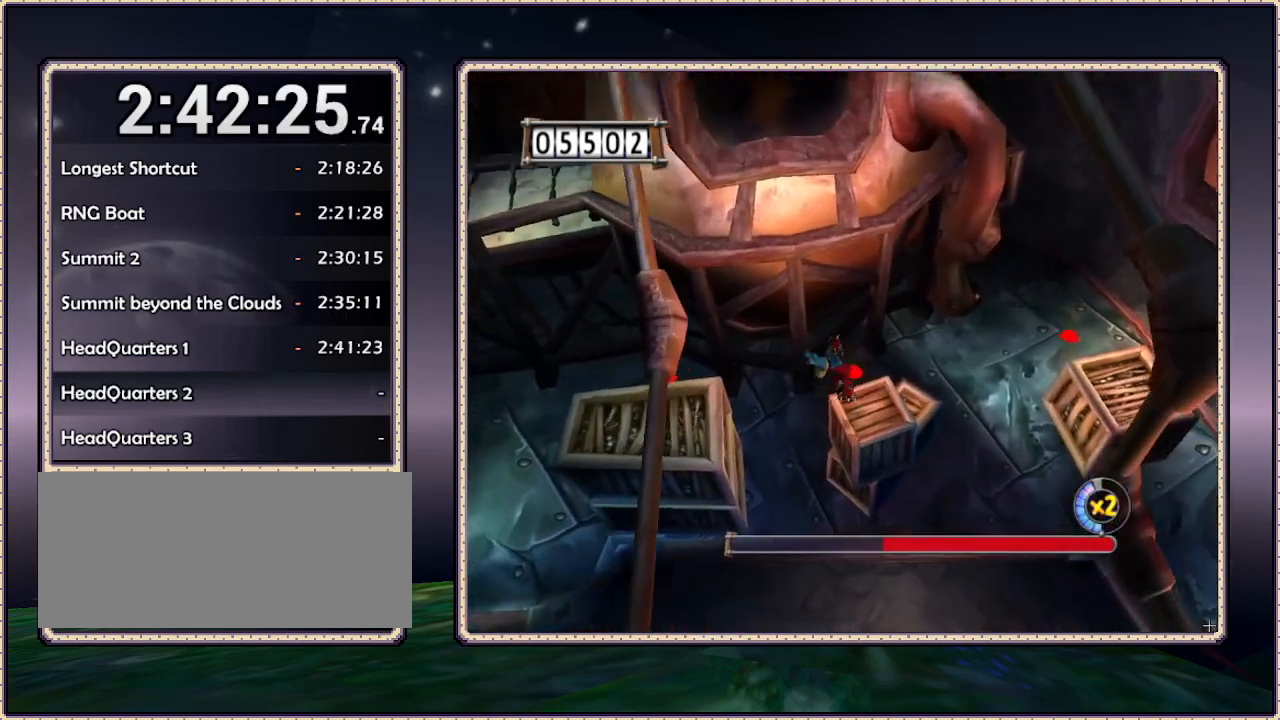
{"buttons": ["CIRCLE", "DPAD_LEFT"], "events": []}